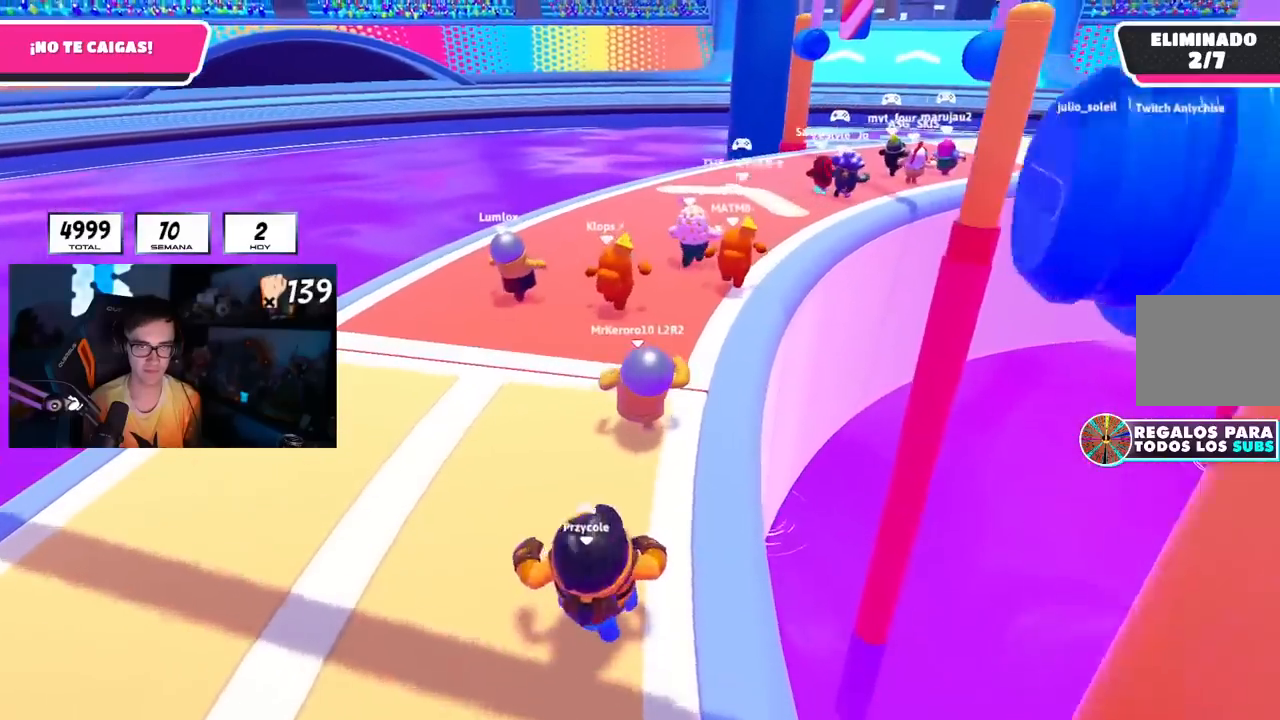
Gameplay with a controller (PlayStation layout); each line is a JSON object with the inputs held at the frame after it. "events" lists button and stick changes between this image and that frame as [ms after this image, input, new state], when the widget could be followed in between. Not read: R3.
{"buttons": [], "left_stick": "up", "right_stick": "center", "events": [[217, "right_stick", "center"]]}
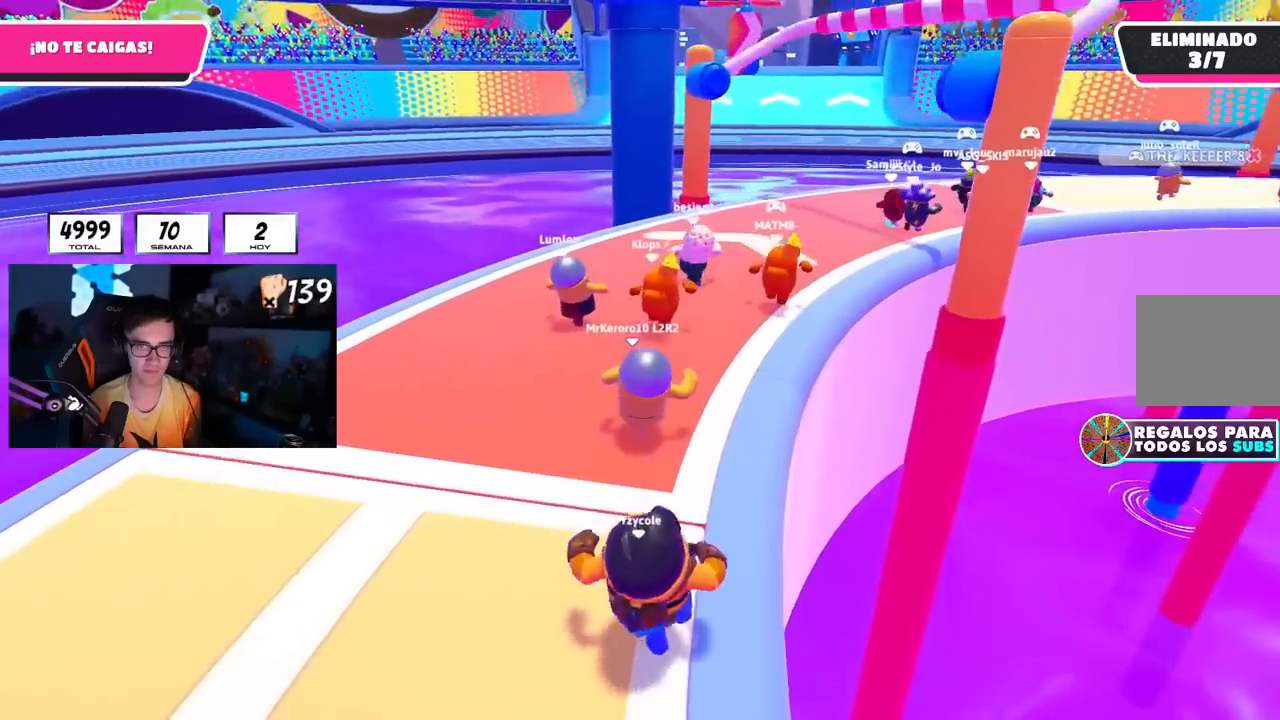
{"buttons": [], "left_stick": "up-right", "right_stick": "center", "events": [[184, "R1", "down"], [317, "R1", "up"], [434, "left_stick", "up-right"]]}
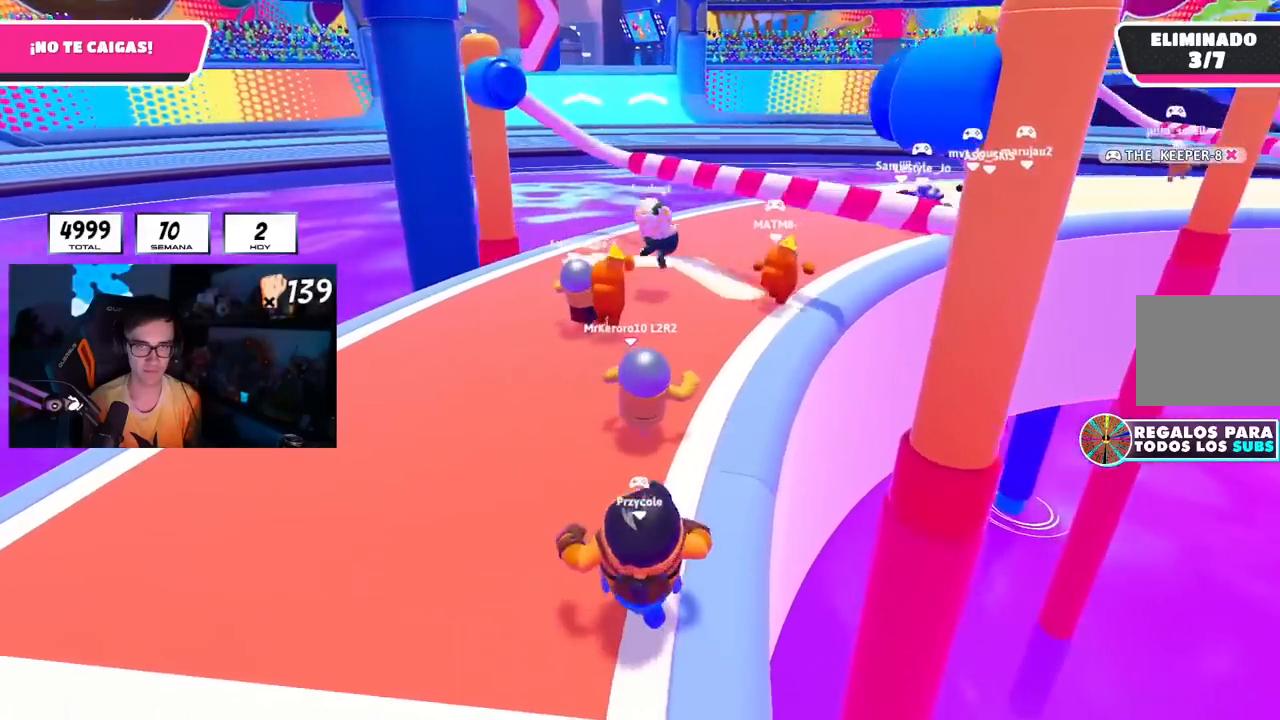
{"buttons": [], "left_stick": "up-right", "right_stick": "center", "events": [[100, "CROSS", "down"], [233, "CROSS", "up"], [367, "right_stick", "right"], [484, "right_stick", "center"]]}
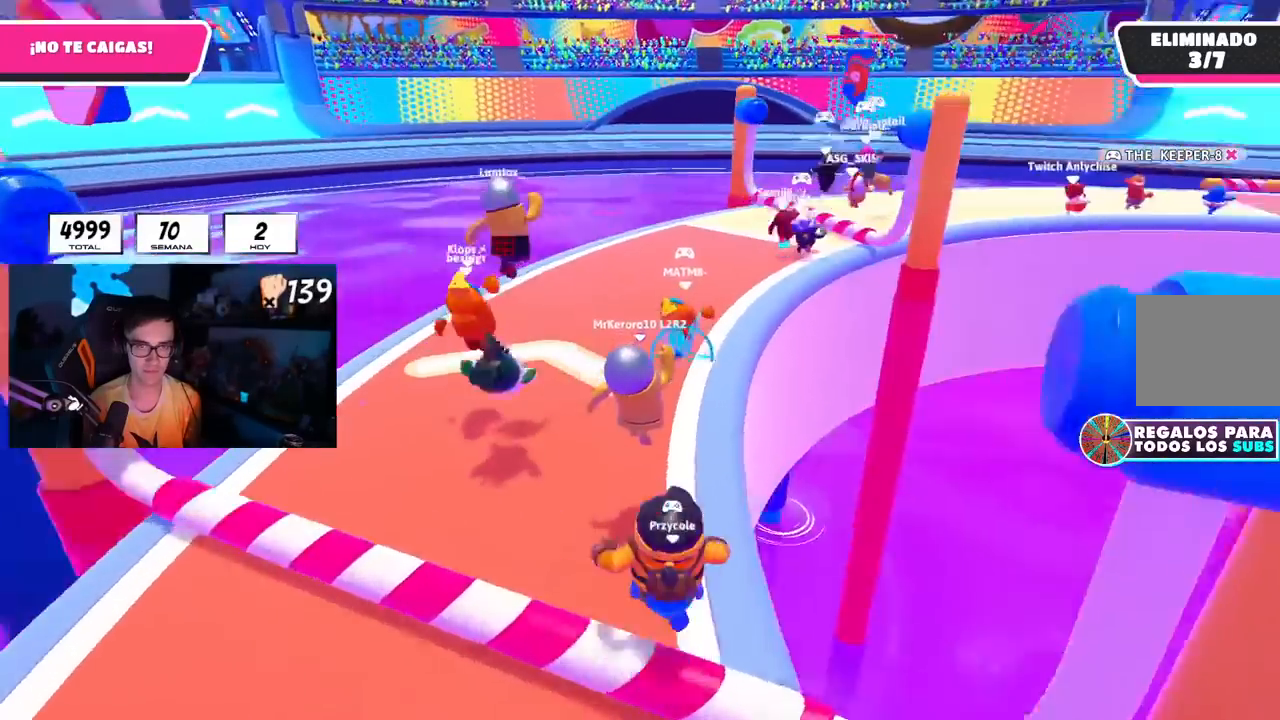
{"buttons": ["R1"], "left_stick": "up", "right_stick": "center", "events": [[100, "R1", "down"], [217, "R1", "up"], [217, "right_stick", "up-right"], [234, "left_stick", "up"], [301, "right_stick", "center"], [501, "R1", "down"]]}
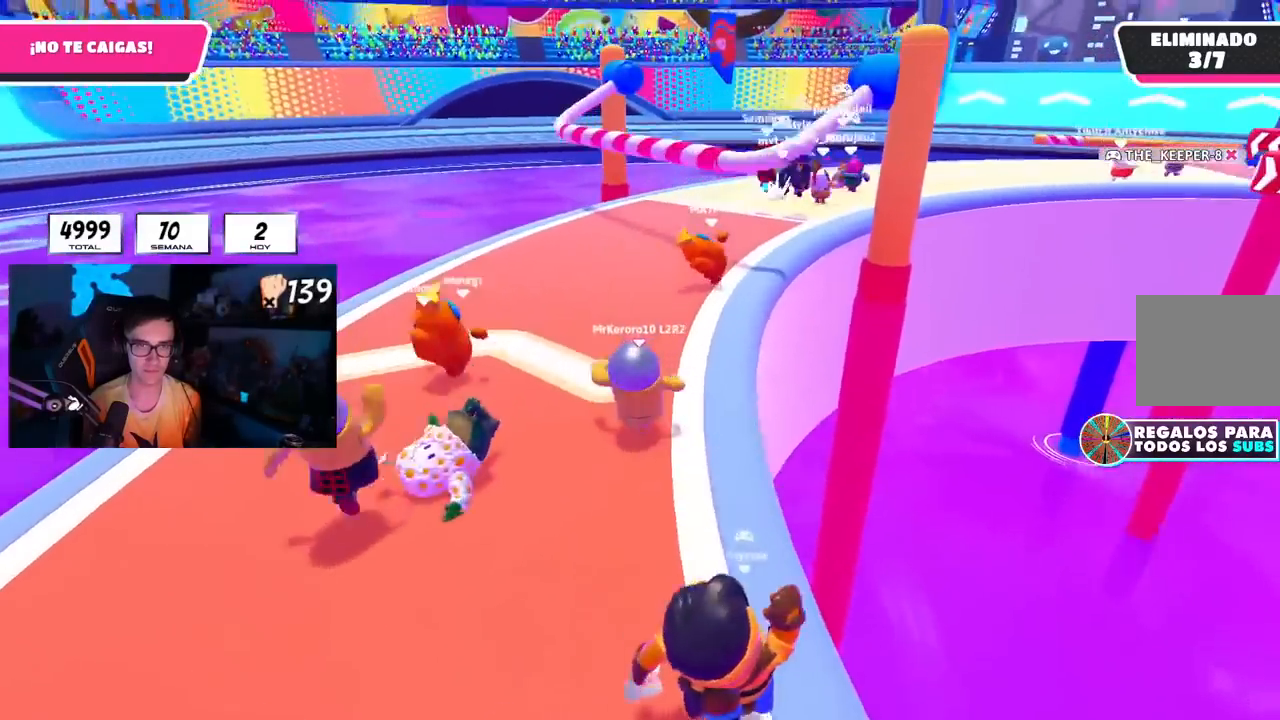
{"buttons": [], "left_stick": "up", "right_stick": "center", "events": [[250, "R1", "up"]]}
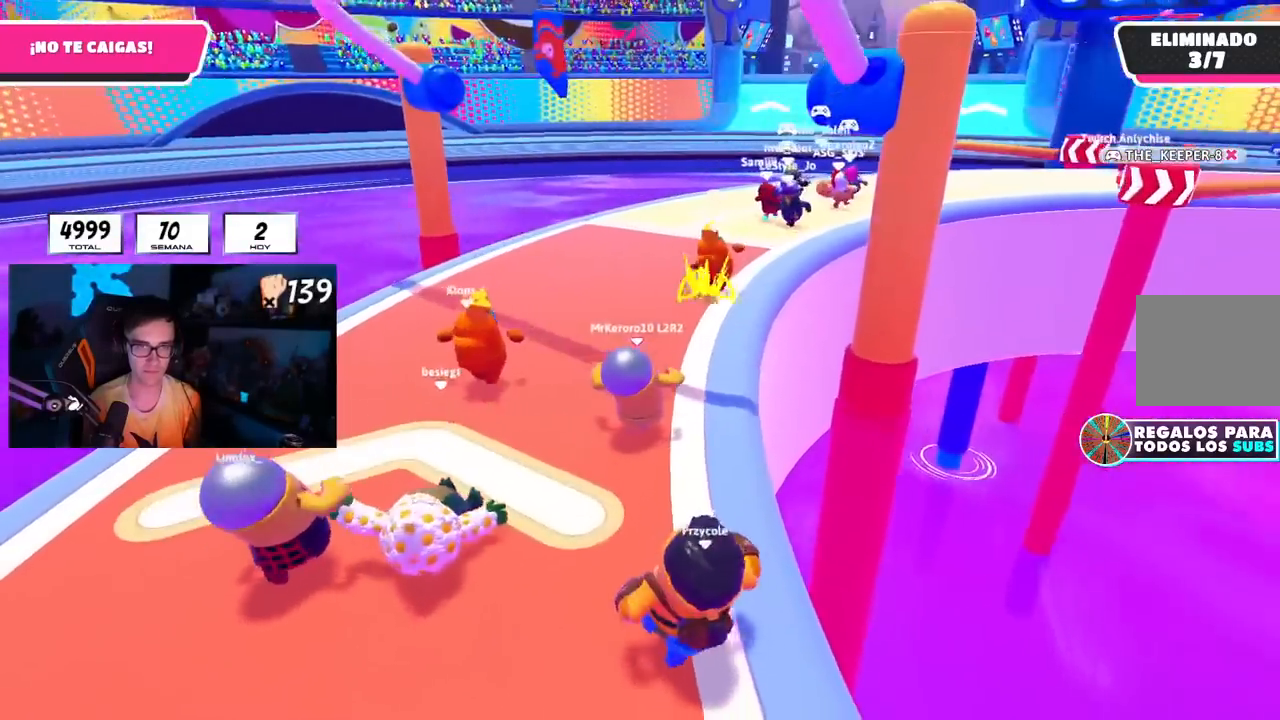
{"buttons": [], "left_stick": "up", "right_stick": "center", "events": []}
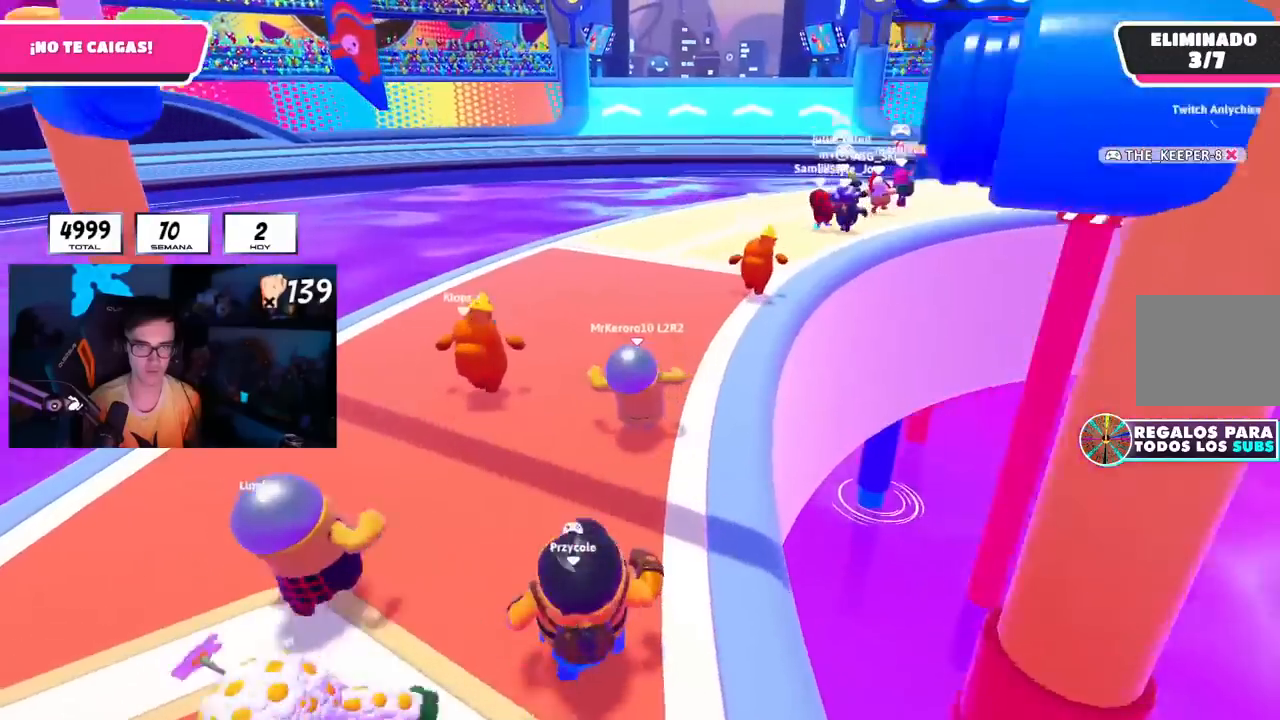
{"buttons": [], "left_stick": "up", "right_stick": "center", "events": []}
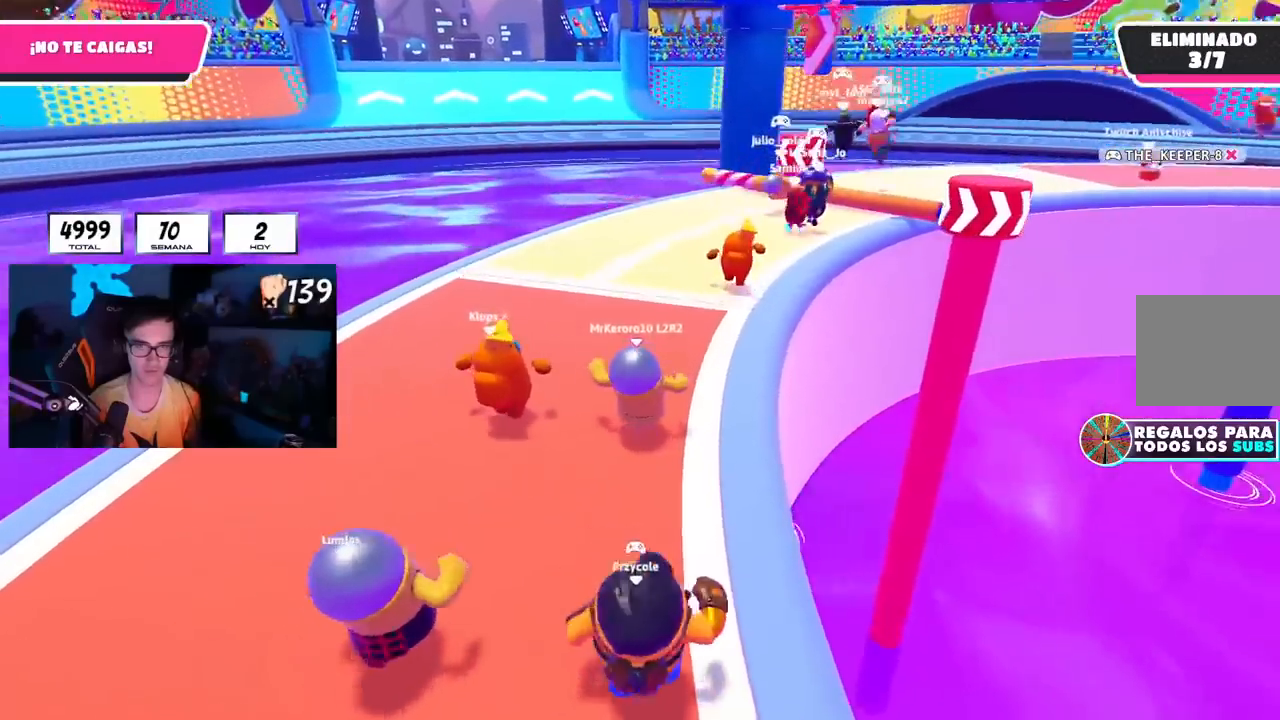
{"buttons": ["CROSS"], "left_stick": "up", "right_stick": "center", "events": [[467, "CROSS", "down"]]}
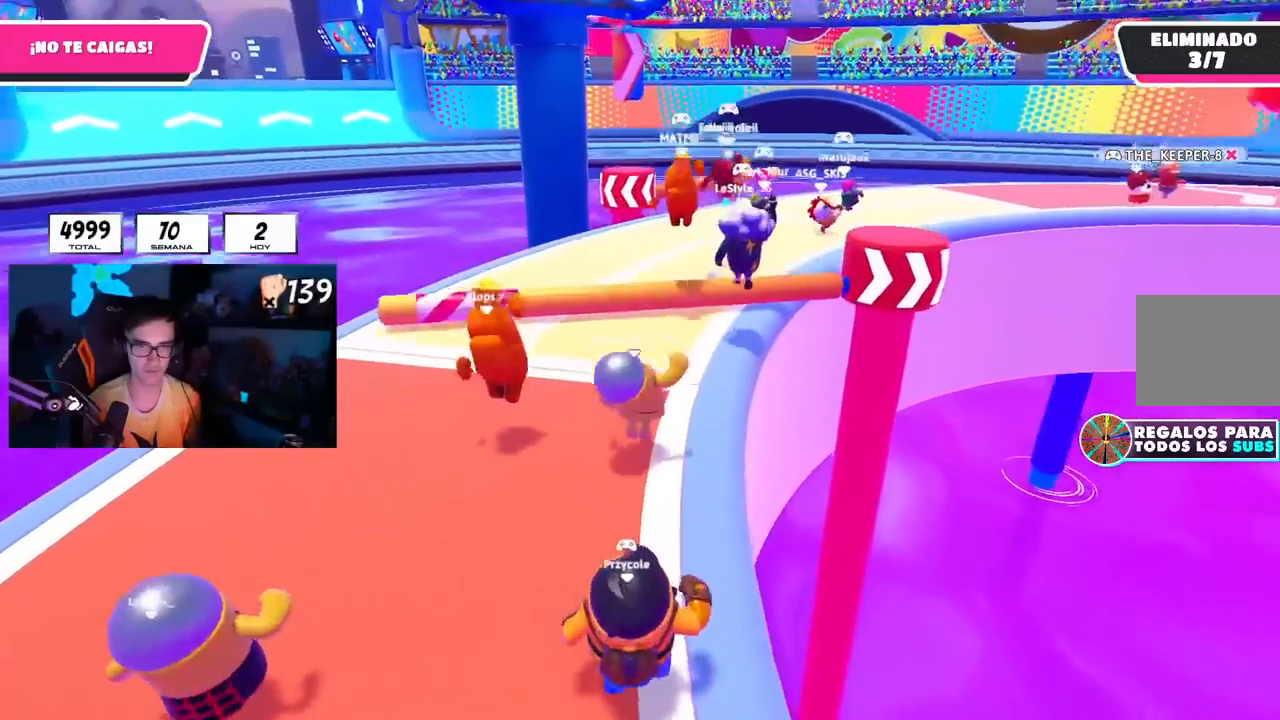
{"buttons": [], "left_stick": "up-right", "right_stick": "center", "events": [[117, "CROSS", "up"], [434, "left_stick", "up-right"]]}
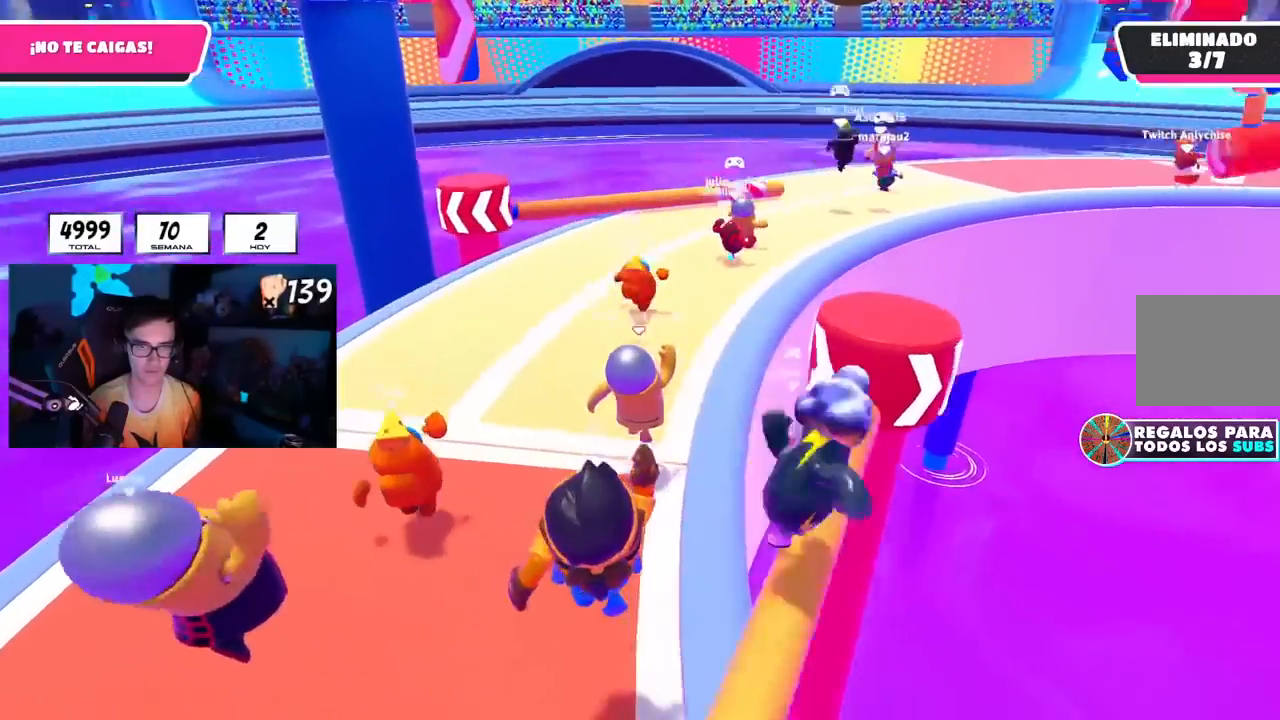
{"buttons": [], "left_stick": "up-right", "right_stick": "center", "events": [[250, "CROSS", "down"], [434, "CROSS", "up"]]}
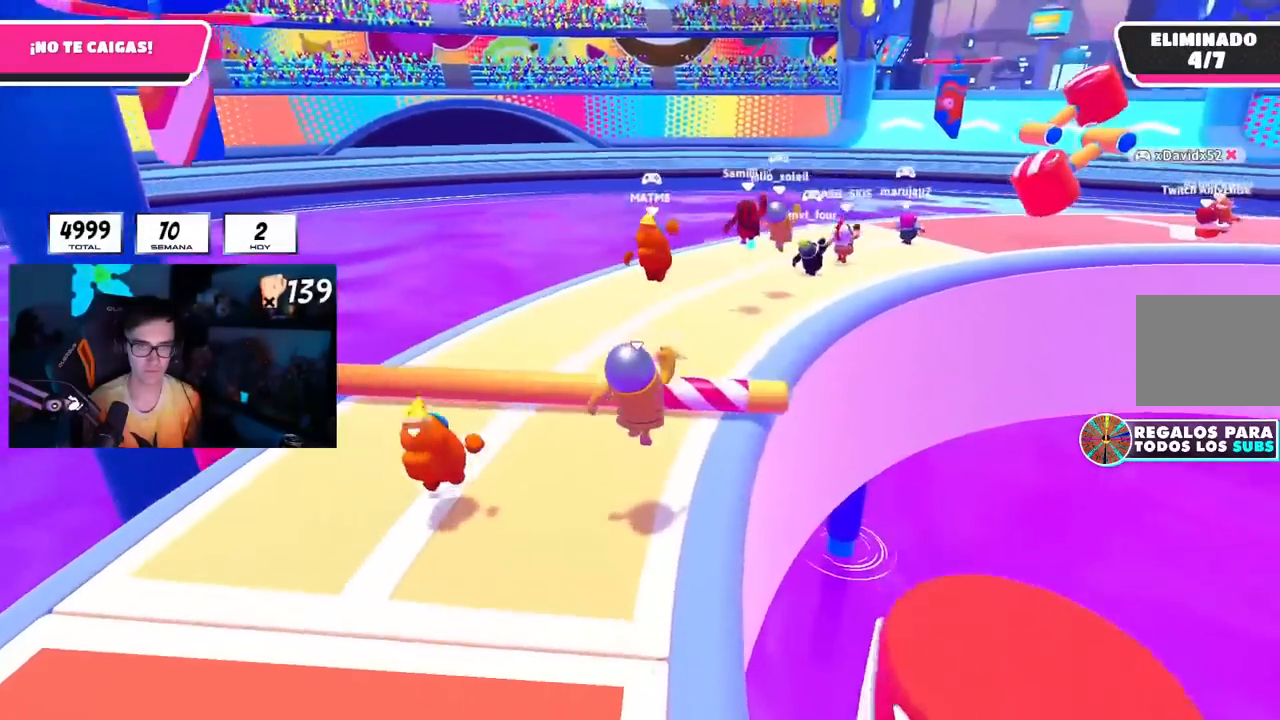
{"buttons": [], "left_stick": "up-right", "right_stick": "center", "events": [[217, "right_stick", "right"], [450, "right_stick", "center"]]}
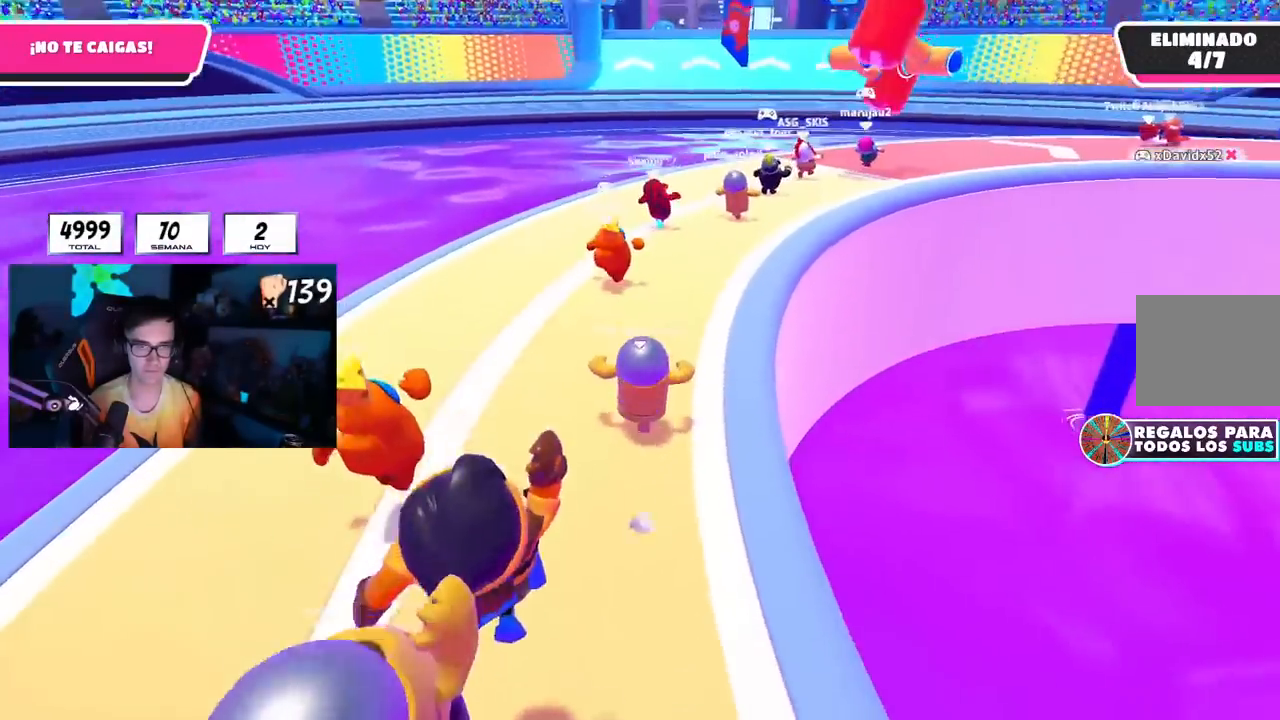
{"buttons": [], "left_stick": "up", "right_stick": "center", "events": [[434, "left_stick", "up"]]}
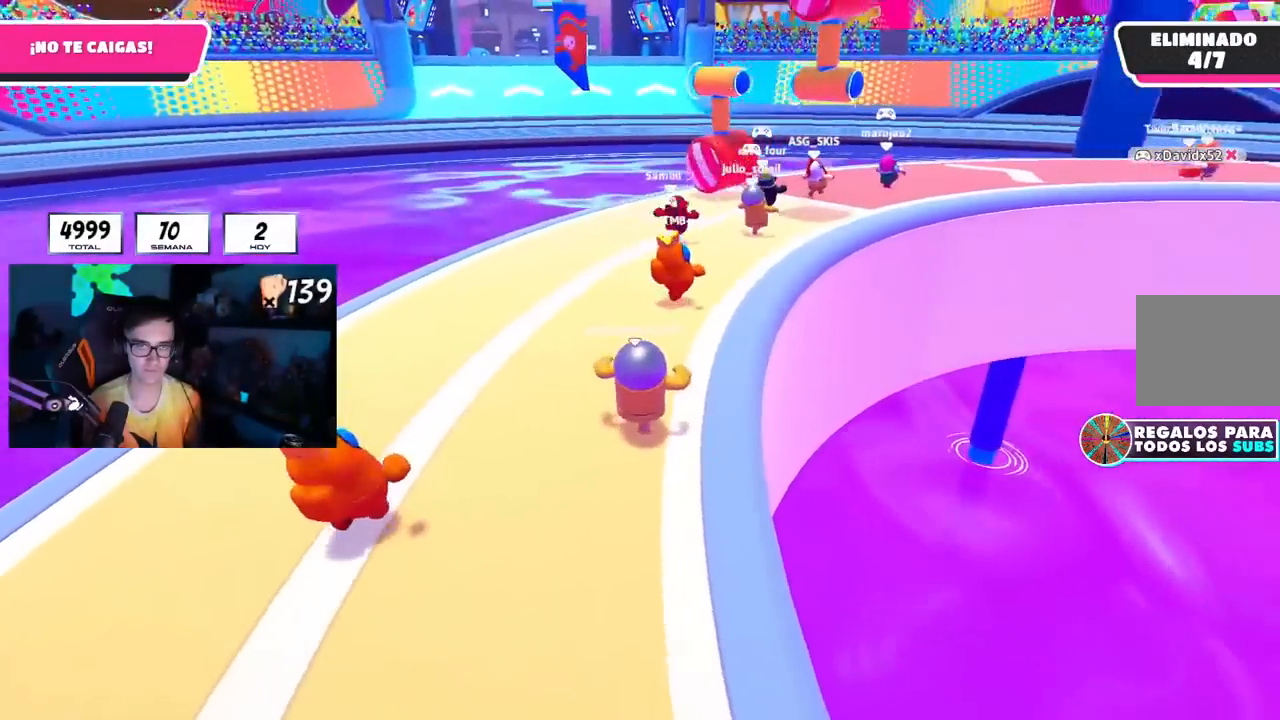
{"buttons": [], "left_stick": "up", "right_stick": "center", "events": []}
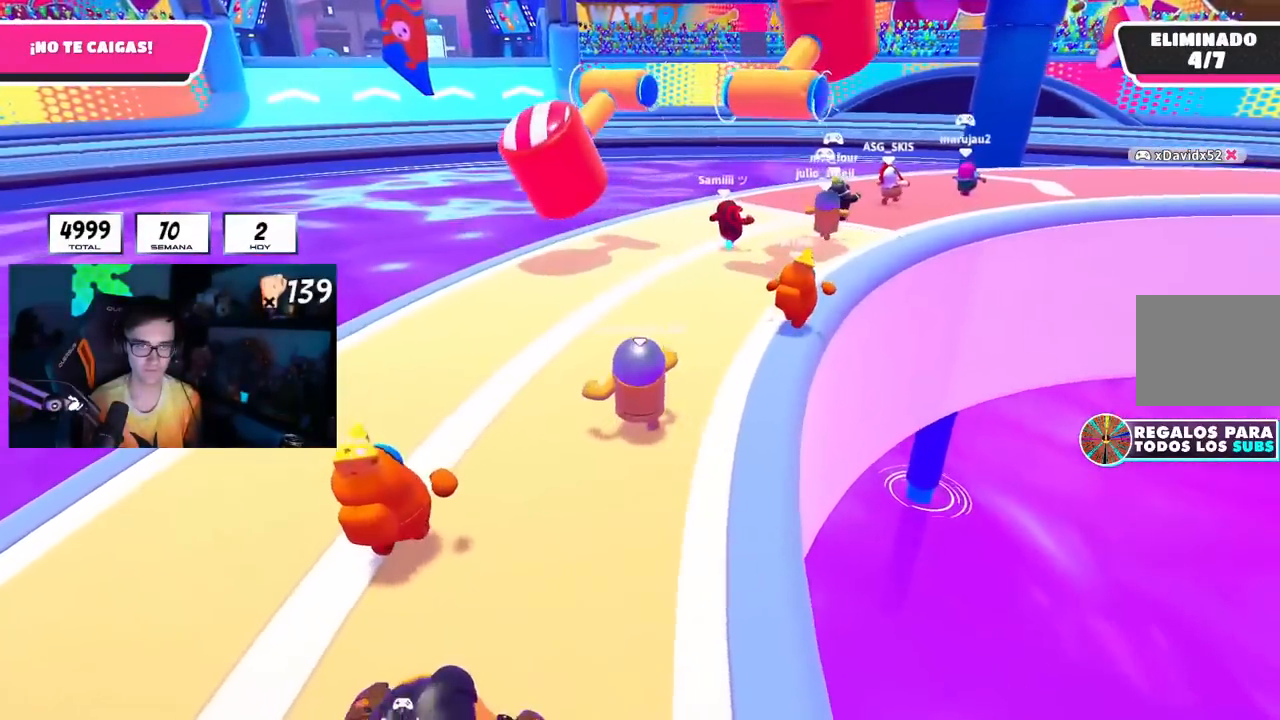
{"buttons": [], "left_stick": "up", "right_stick": "center", "events": []}
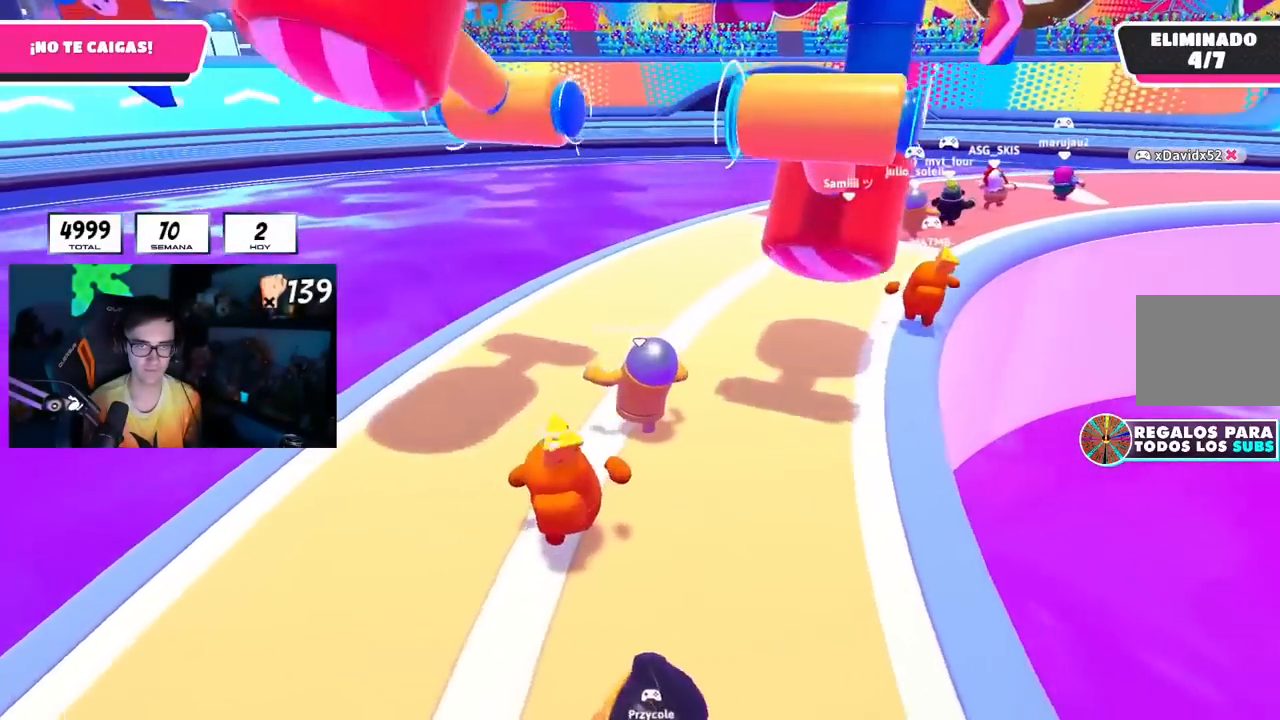
{"buttons": [], "left_stick": "up-right", "right_stick": "center", "events": [[133, "left_stick", "up-right"]]}
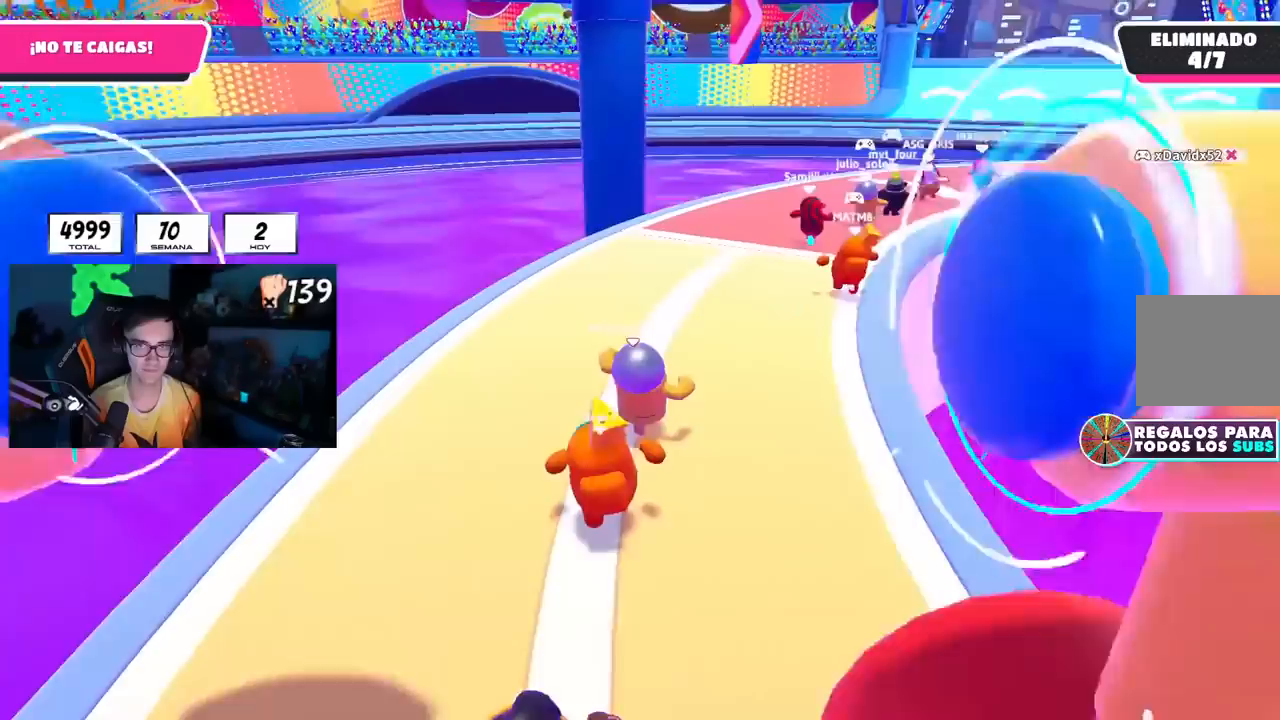
{"buttons": [], "left_stick": "up-right", "right_stick": "center", "events": []}
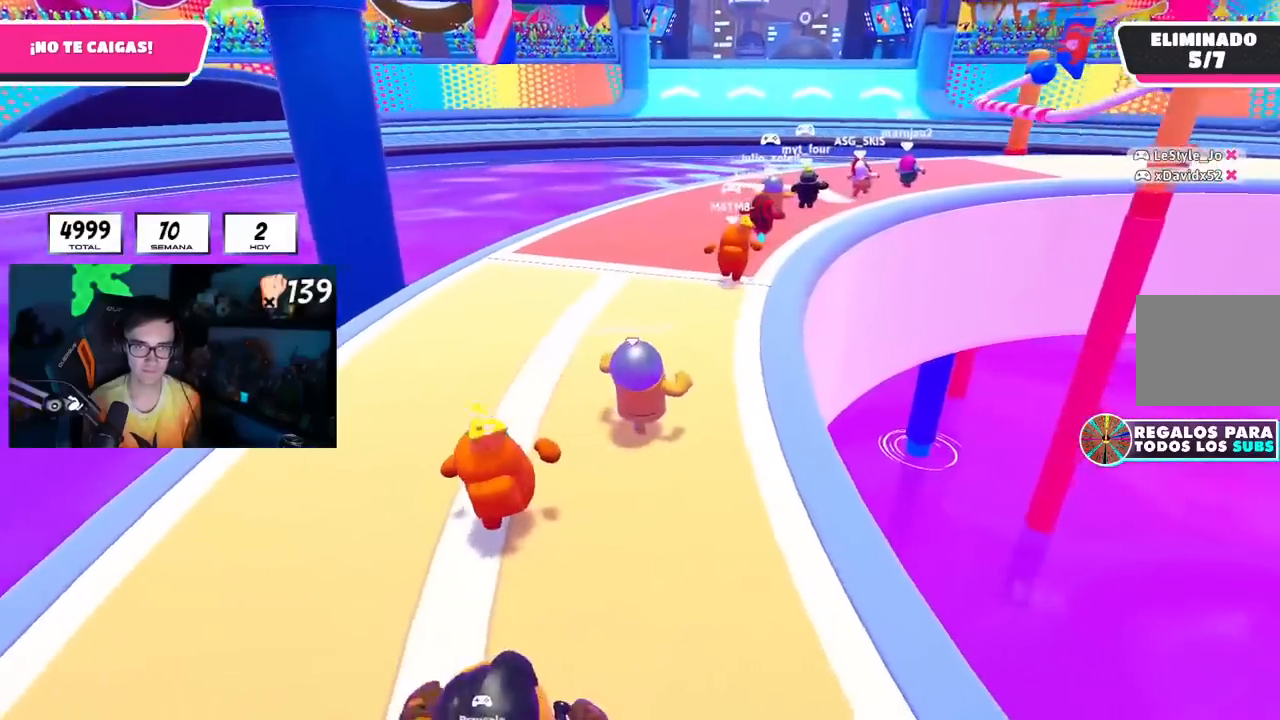
{"buttons": [], "left_stick": "up", "right_stick": "center", "events": [[283, "left_stick", "up"]]}
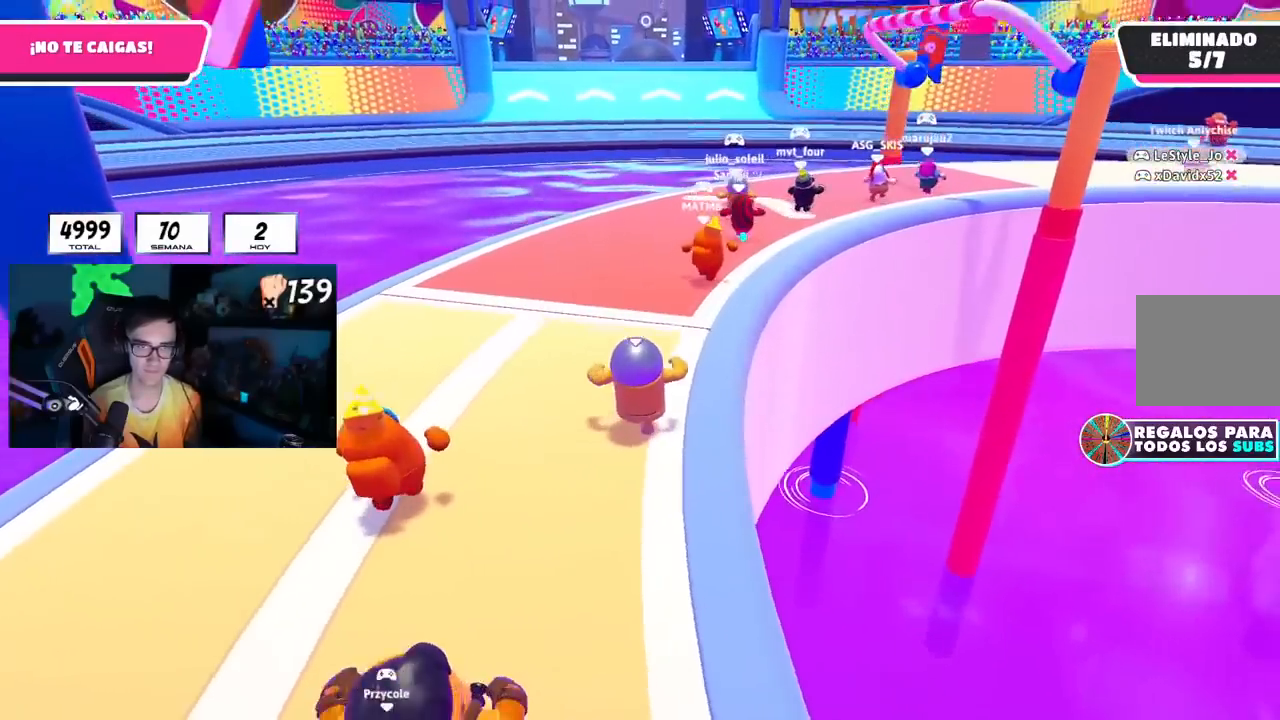
{"buttons": [], "left_stick": "up", "right_stick": "center", "events": [[234, "right_stick", "up"], [334, "right_stick", "center"]]}
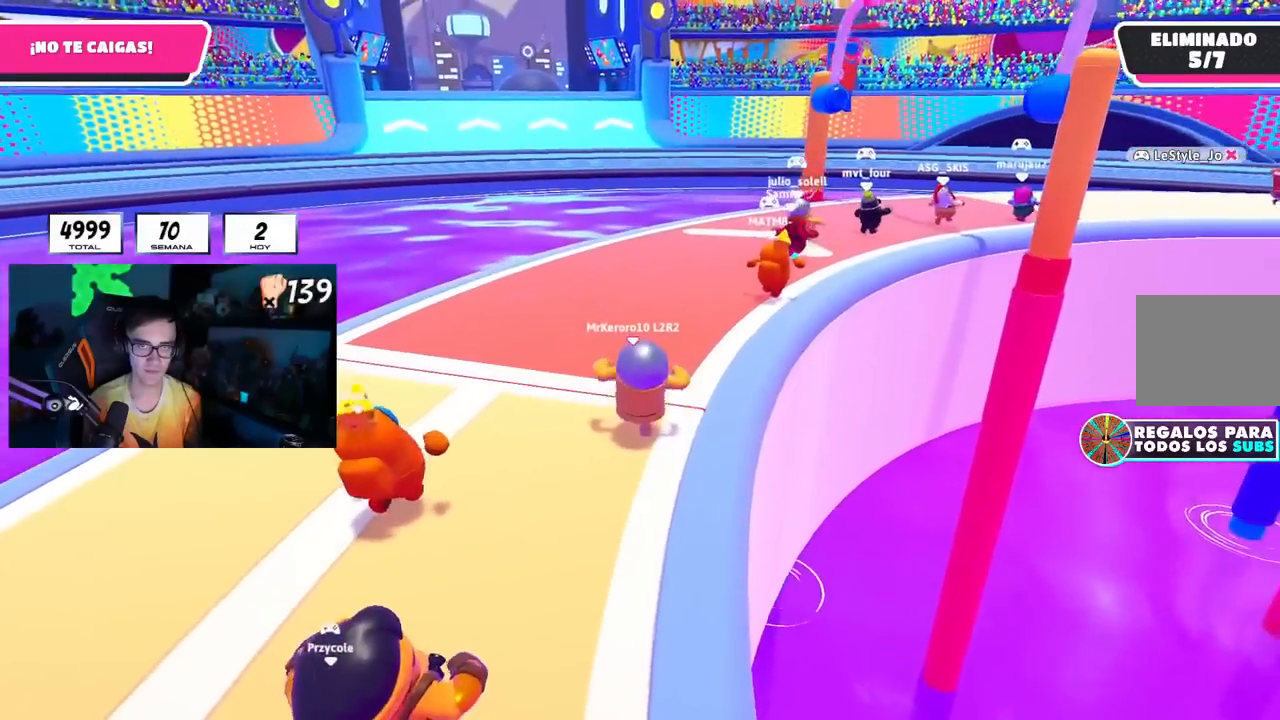
{"buttons": [], "left_stick": "up", "right_stick": "center", "events": []}
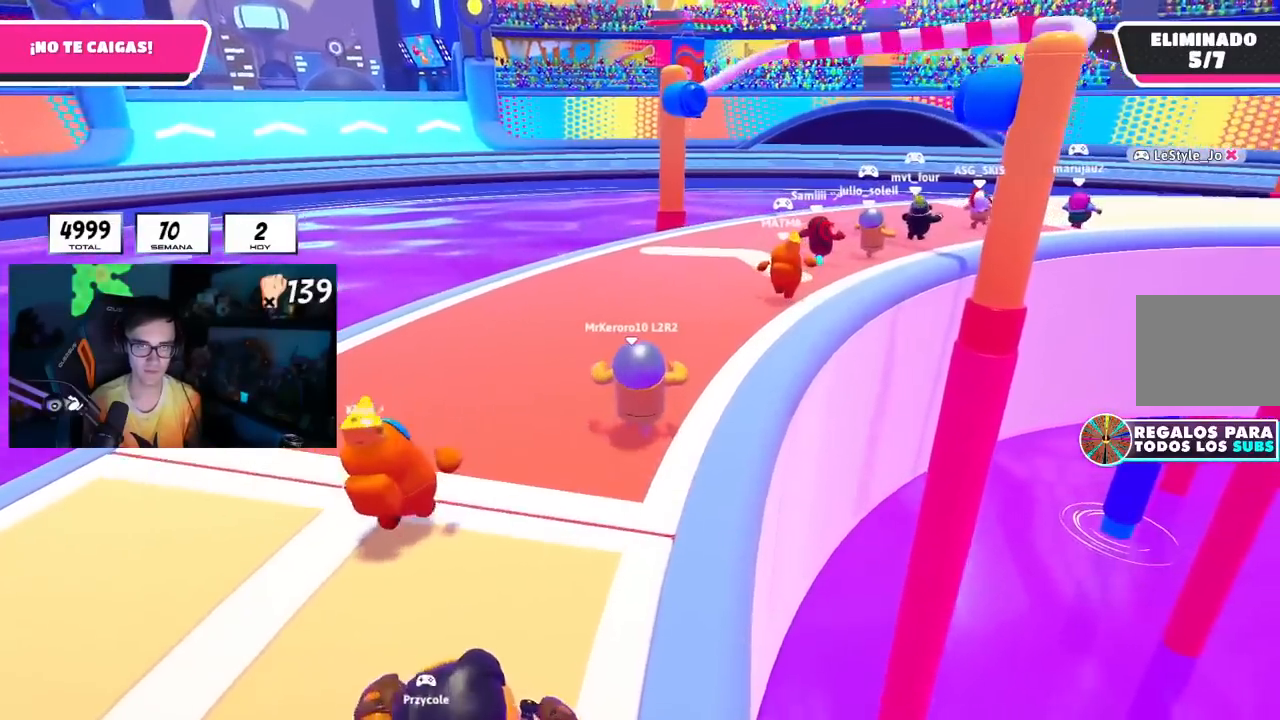
{"buttons": ["L1"], "left_stick": "up", "right_stick": "center", "events": [[184, "R1", "down"], [334, "R1", "up"], [451, "L1", "down"]]}
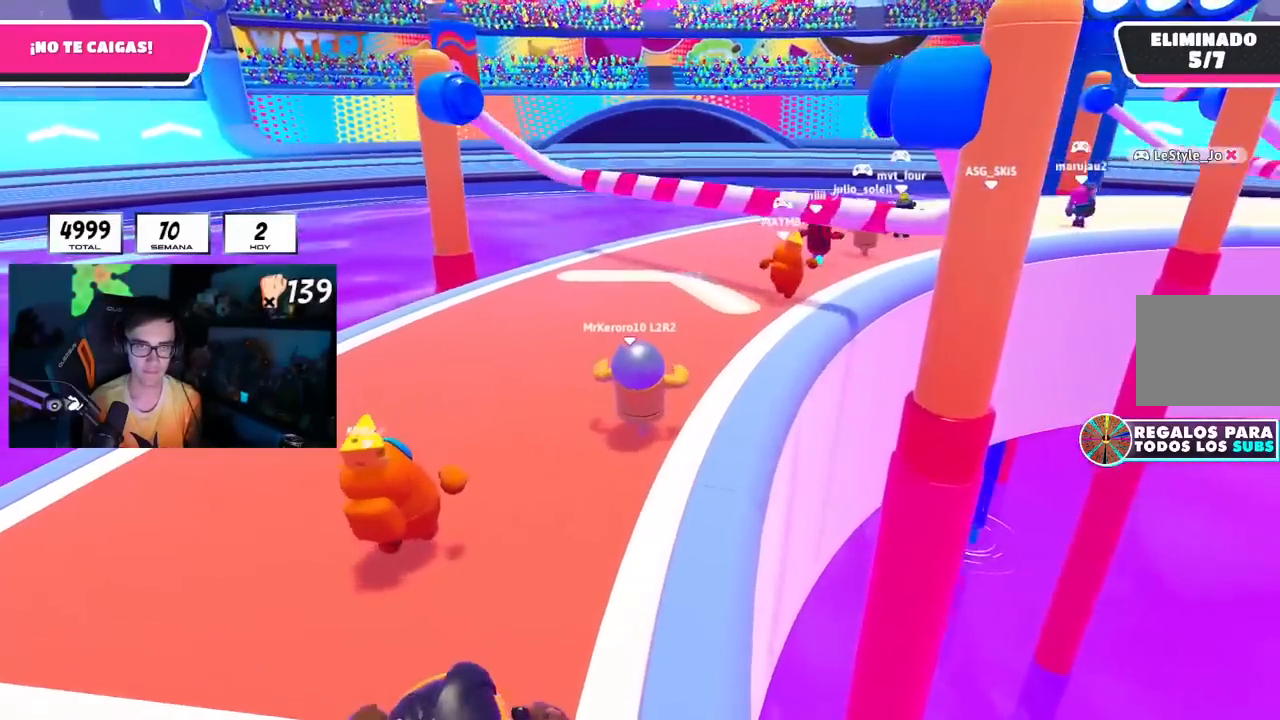
{"buttons": [], "left_stick": "up", "right_stick": "center", "events": [[50, "CROSS", "down"], [100, "L1", "up"], [200, "CROSS", "up"], [317, "right_stick", "down-right"], [450, "right_stick", "center"]]}
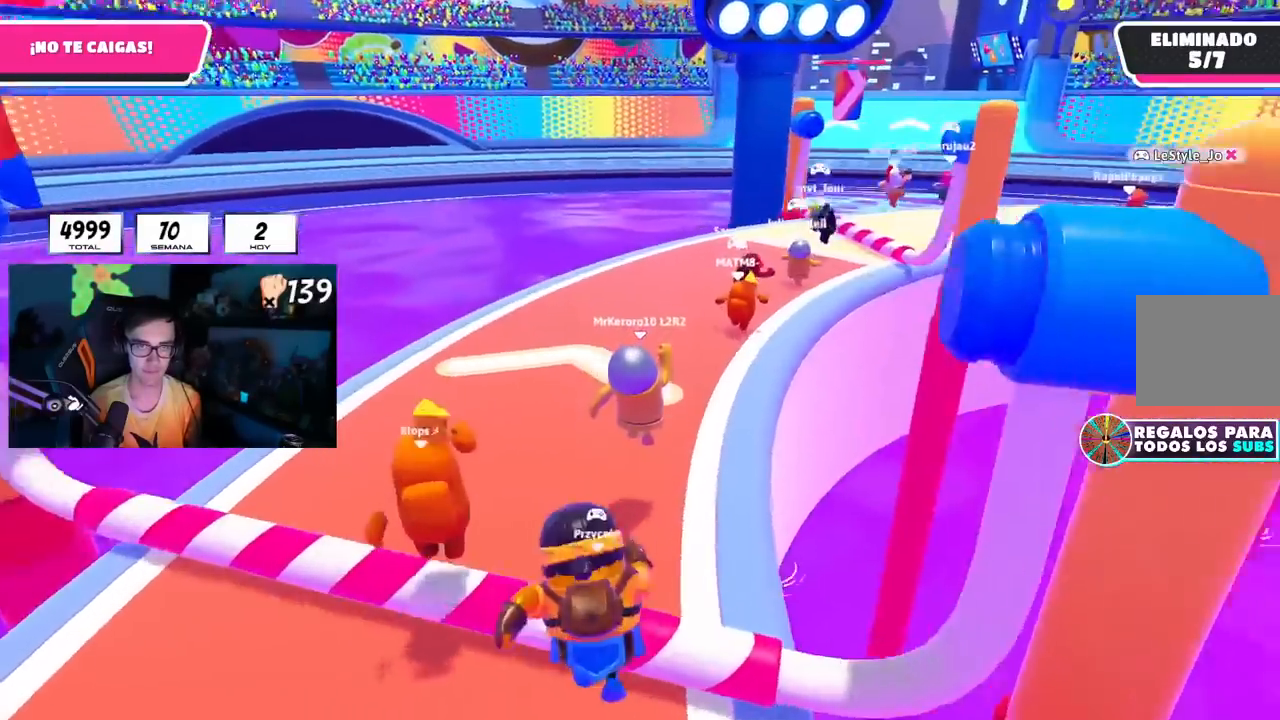
{"buttons": [], "left_stick": "up-right", "right_stick": "center", "events": [[234, "left_stick", "up-right"]]}
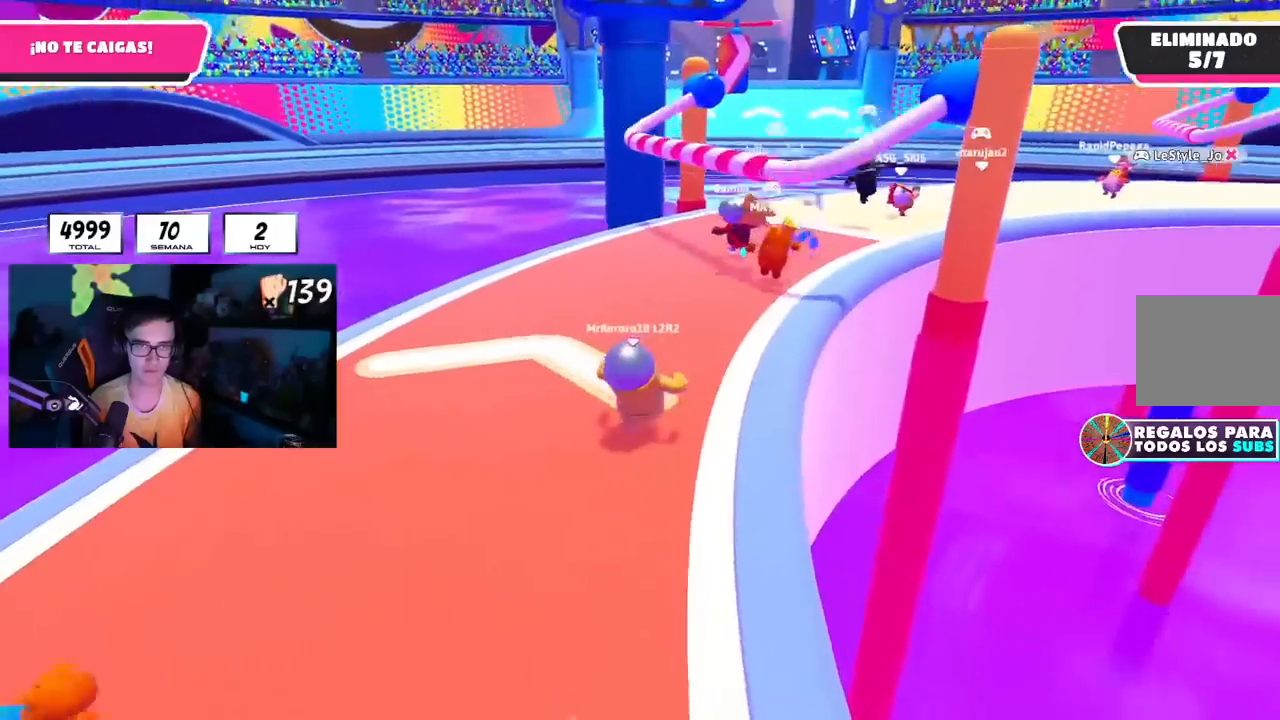
{"buttons": [], "left_stick": "up", "right_stick": "center", "events": [[33, "R1", "down"], [133, "R1", "up"], [250, "L1", "down"], [434, "left_stick", "up"], [484, "L1", "up"]]}
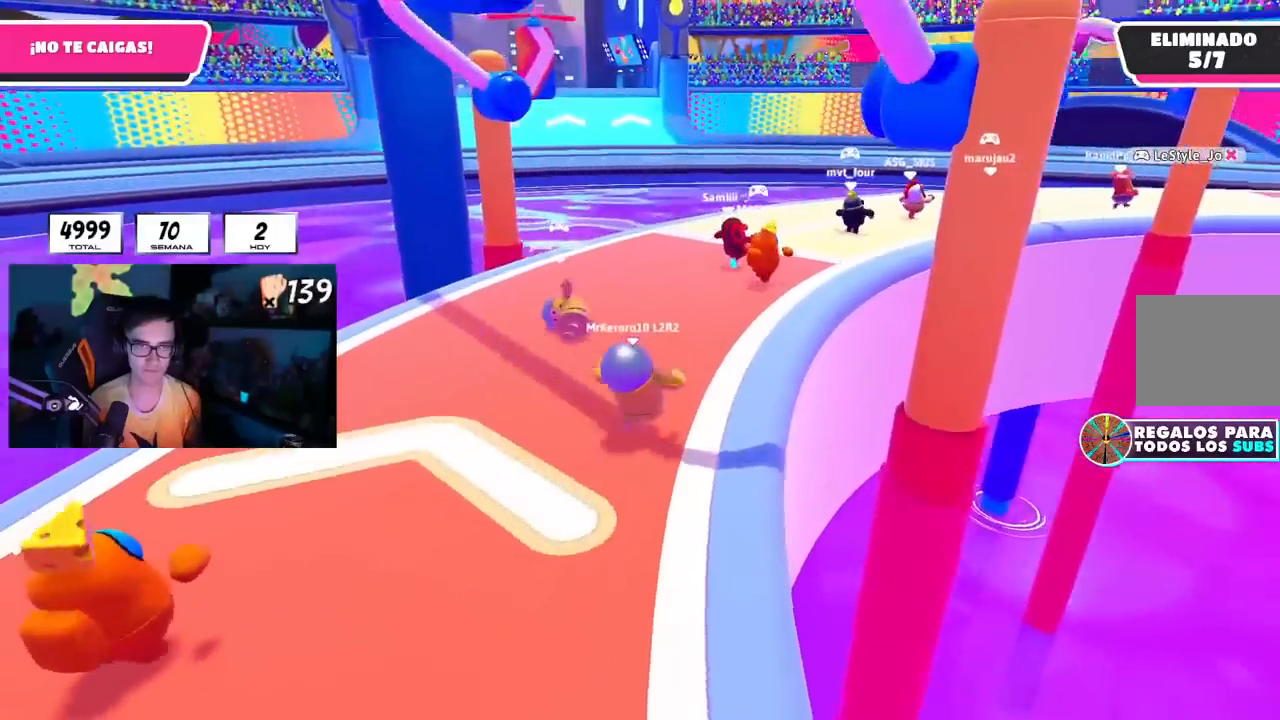
{"buttons": [], "left_stick": "up", "right_stick": "center", "events": []}
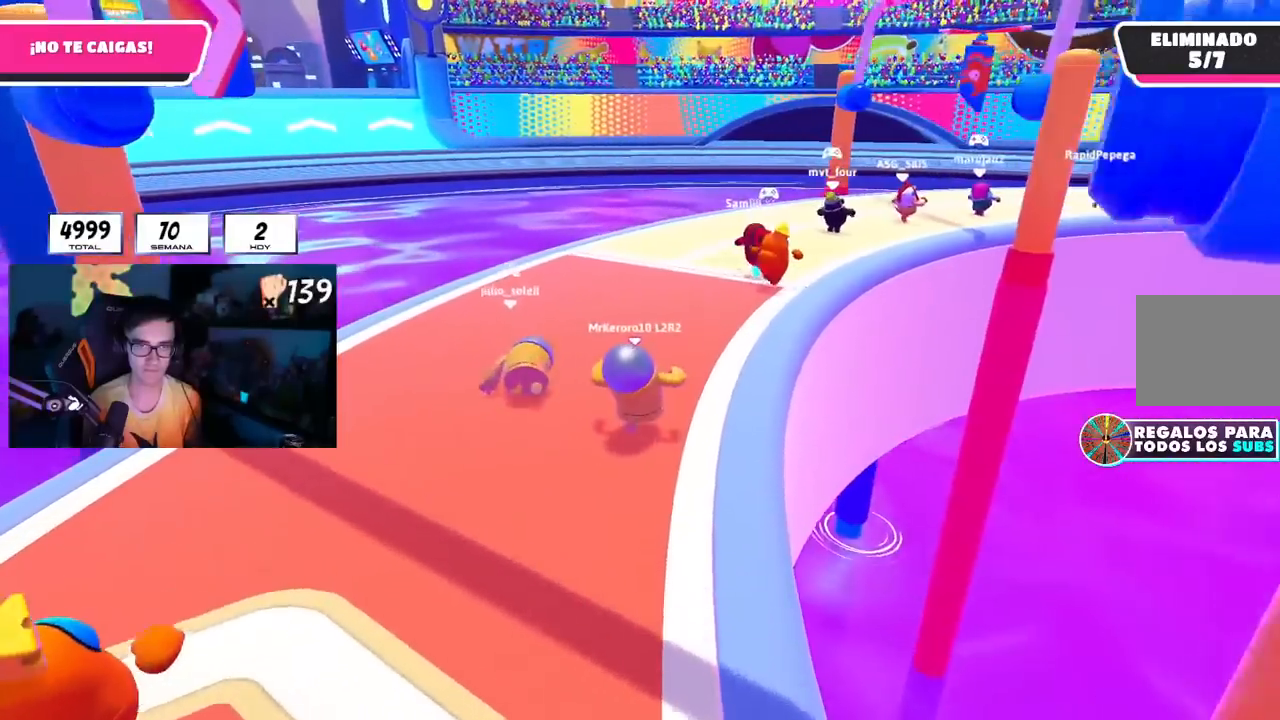
{"buttons": [], "left_stick": "up-right", "right_stick": "center", "events": [[450, "left_stick", "up-right"]]}
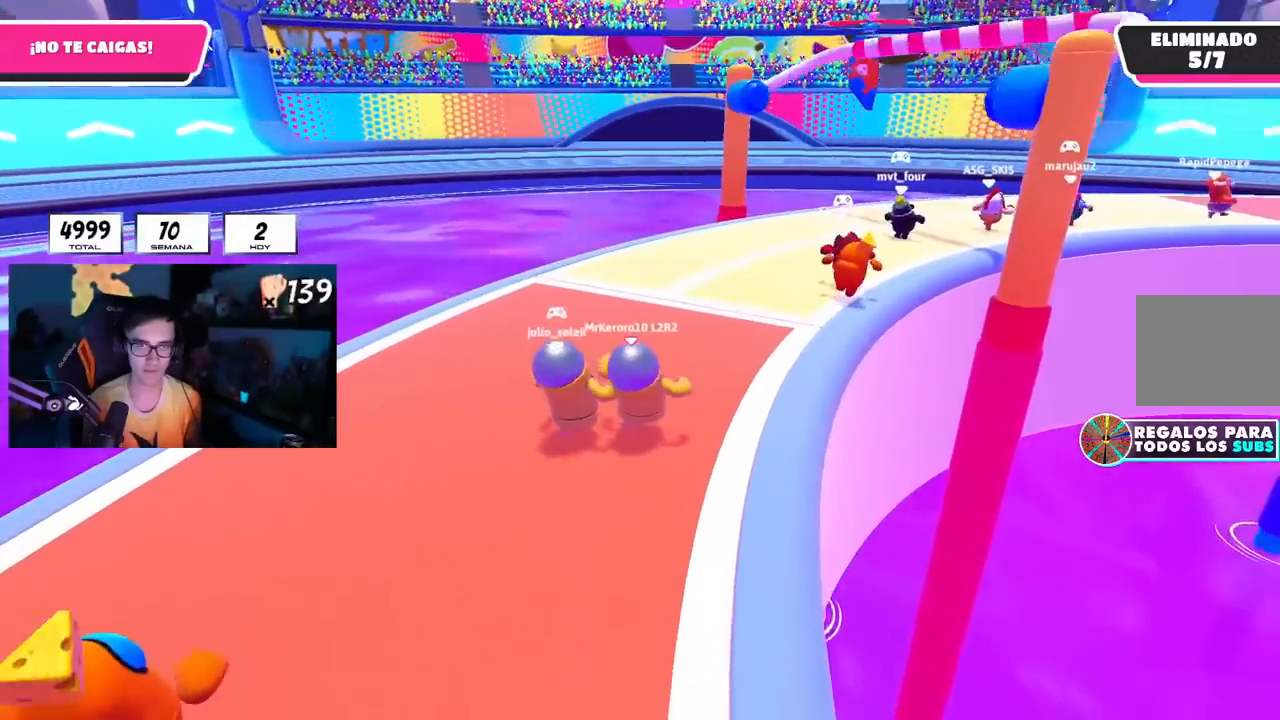
{"buttons": [], "left_stick": "up-right", "right_stick": "center", "events": []}
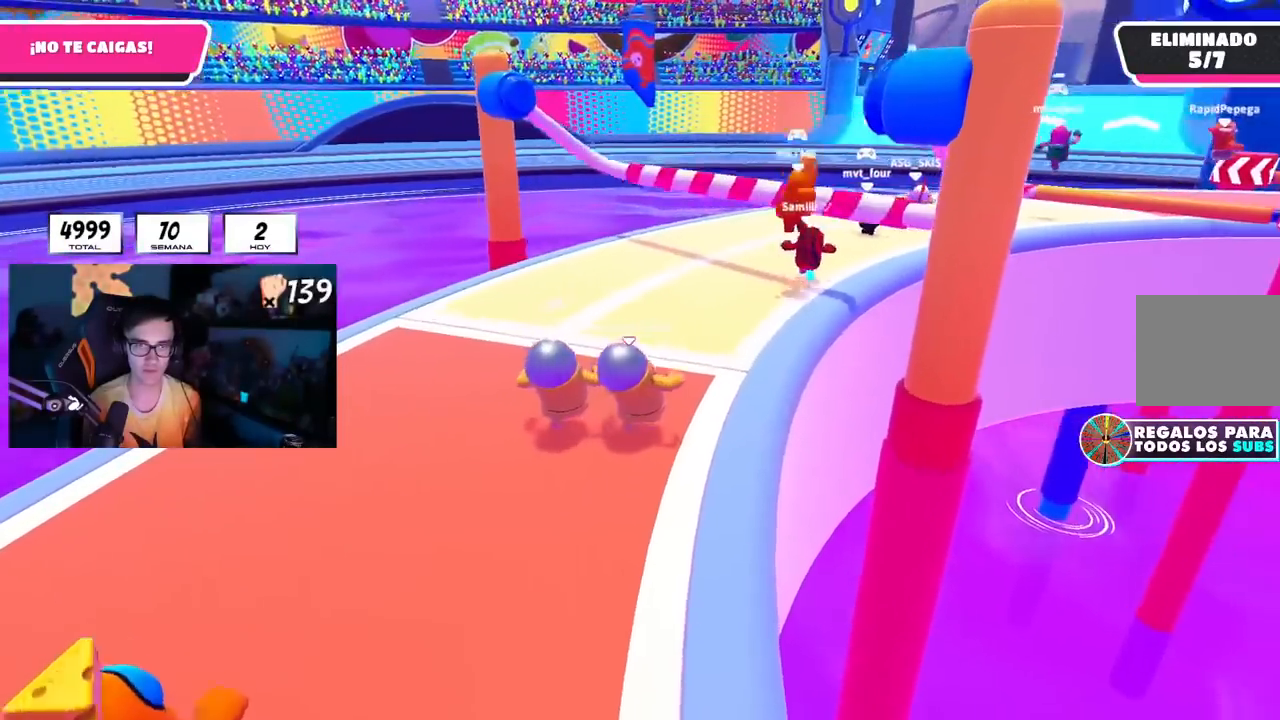
{"buttons": [], "left_stick": "up-right", "right_stick": "center", "events": [[33, "R1", "down"], [117, "CROSS", "down"], [117, "R1", "up"], [250, "CROSS", "up"], [367, "L1", "down"], [383, "right_stick", "right"], [417, "L1", "up"], [500, "right_stick", "center"]]}
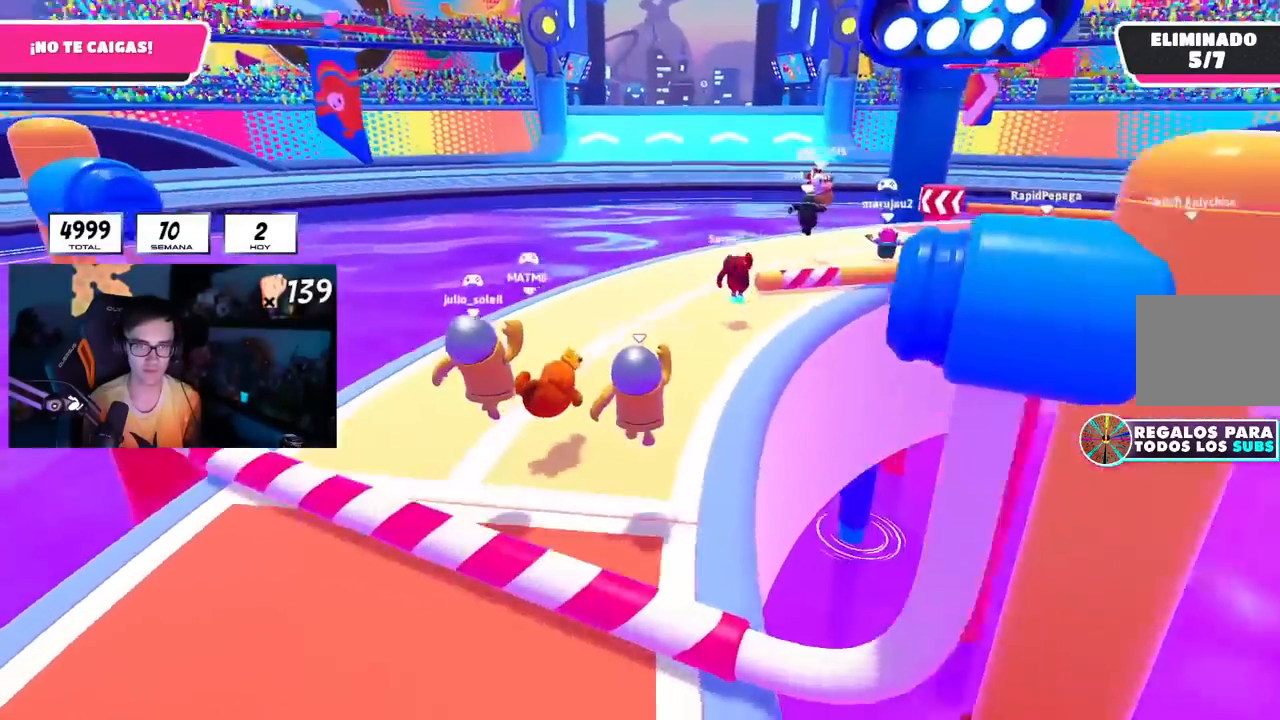
{"buttons": [], "left_stick": "up", "right_stick": "right", "events": [[150, "R1", "down"], [200, "R1", "up"], [434, "right_stick", "right"], [467, "left_stick", "up"]]}
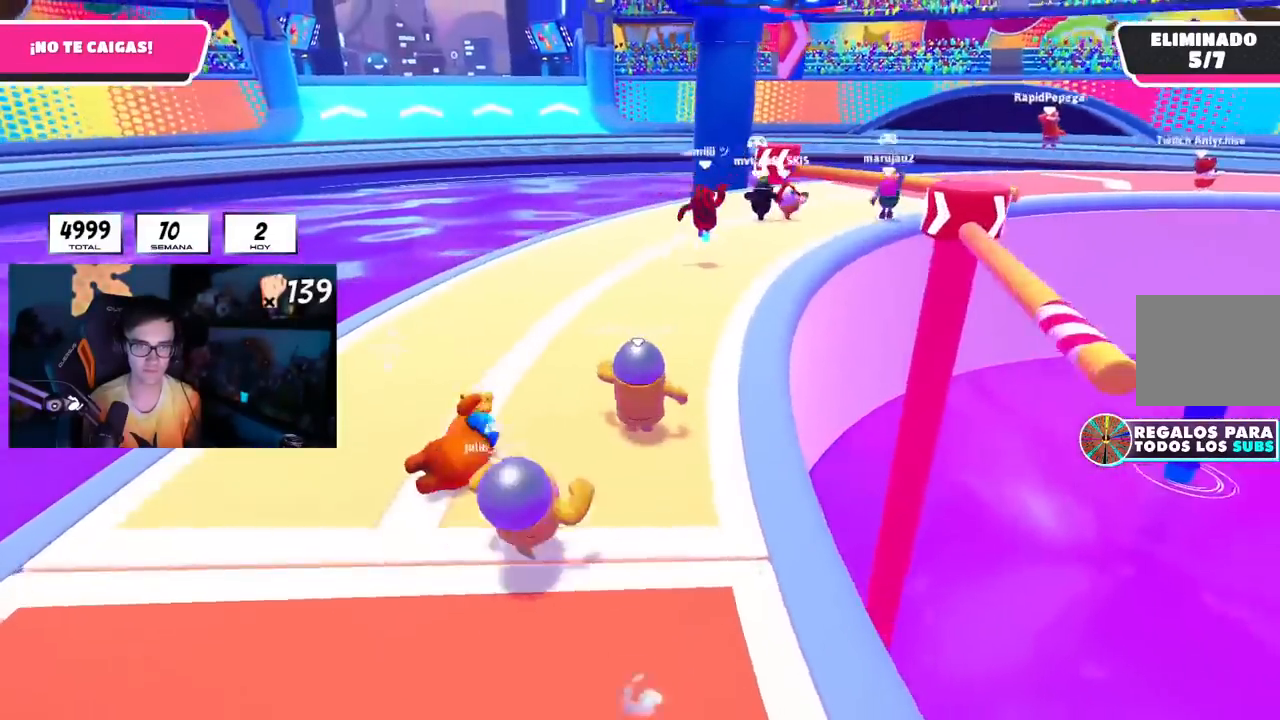
{"buttons": [], "left_stick": "up", "right_stick": "down-right", "events": [[500, "right_stick", "down-right"]]}
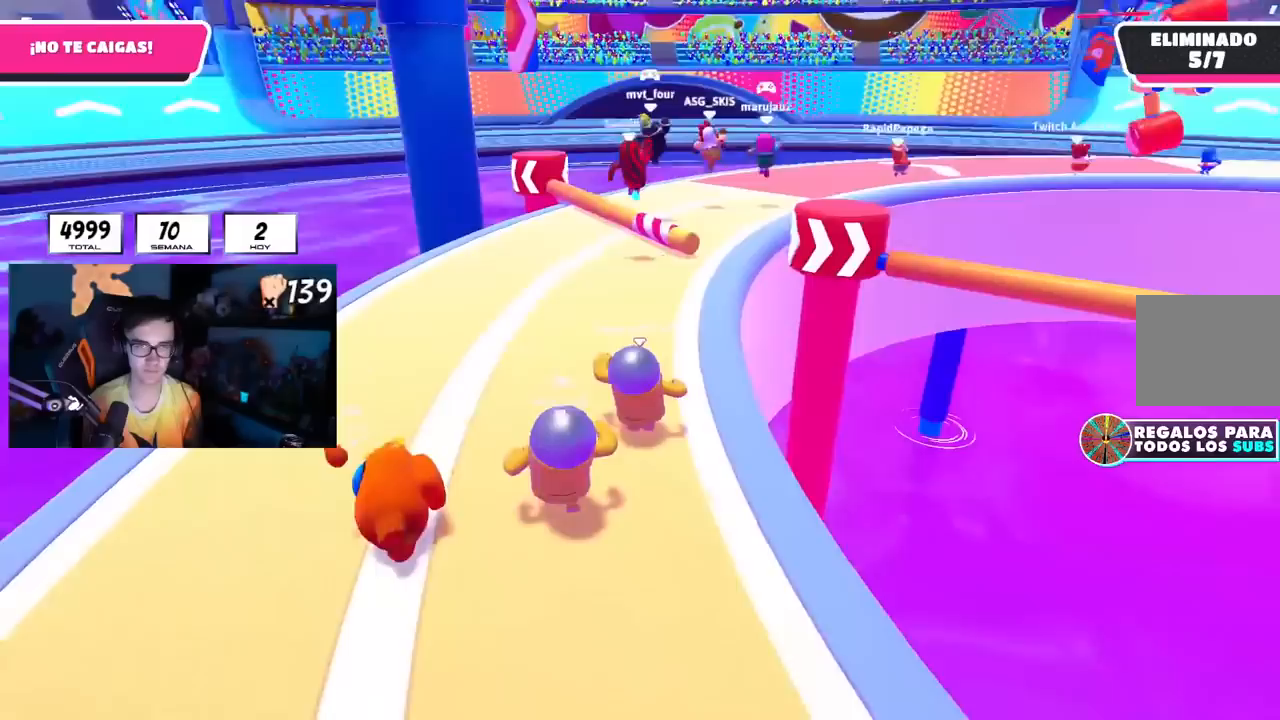
{"buttons": [], "left_stick": "up", "right_stick": "center", "events": [[217, "right_stick", "center"]]}